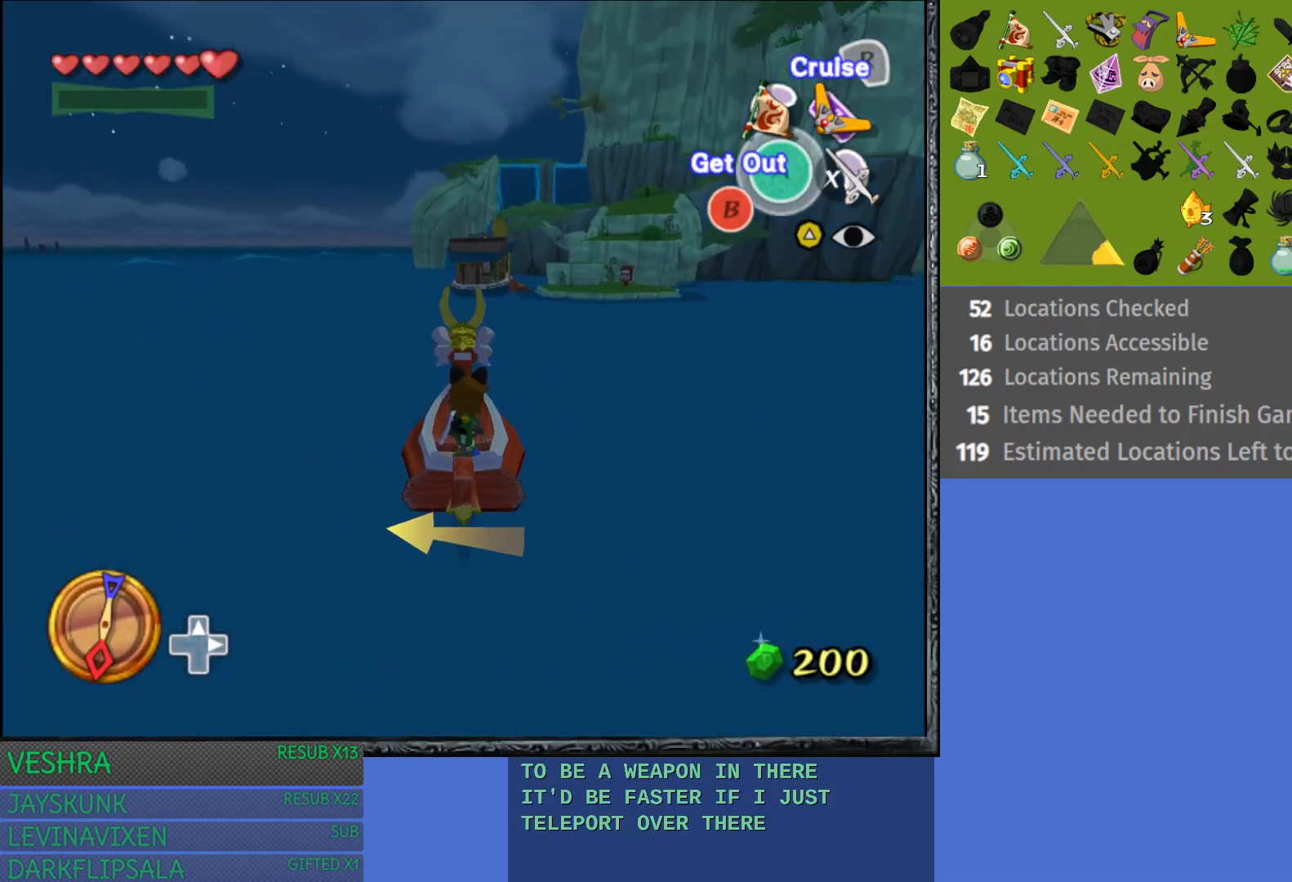
Gameplay with a controller (PlayStation layout); each line is a JSON object with the inputs held at the frame after it. "events" lists button and stick changes between this image and that frame as [ms after this image, input, new state], when the widget could be followed in between.
{"buttons": [], "left_stick": "right", "right_stick": "center", "events": [[167, "left_stick", "right"]]}
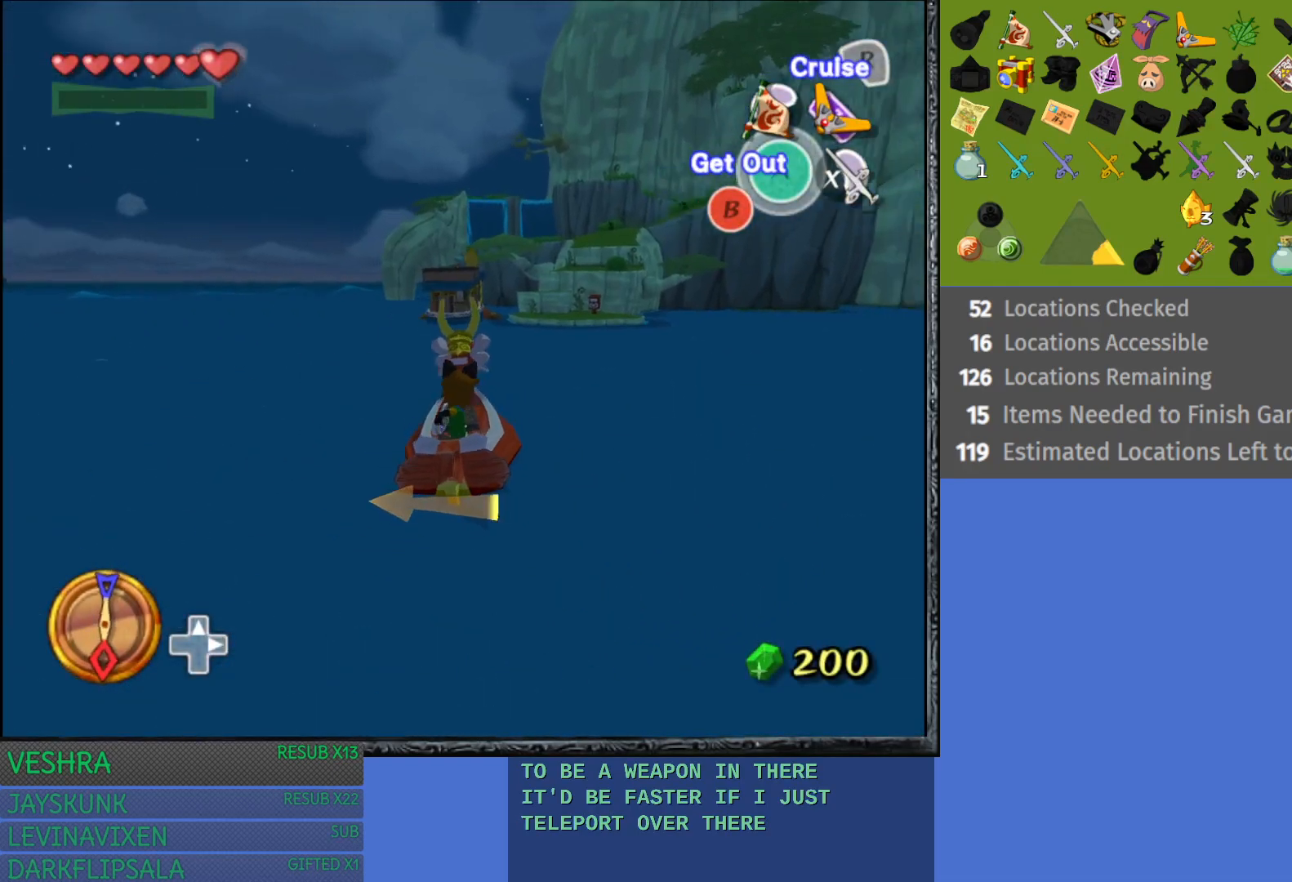
{"buttons": [], "left_stick": "right", "right_stick": "center", "events": []}
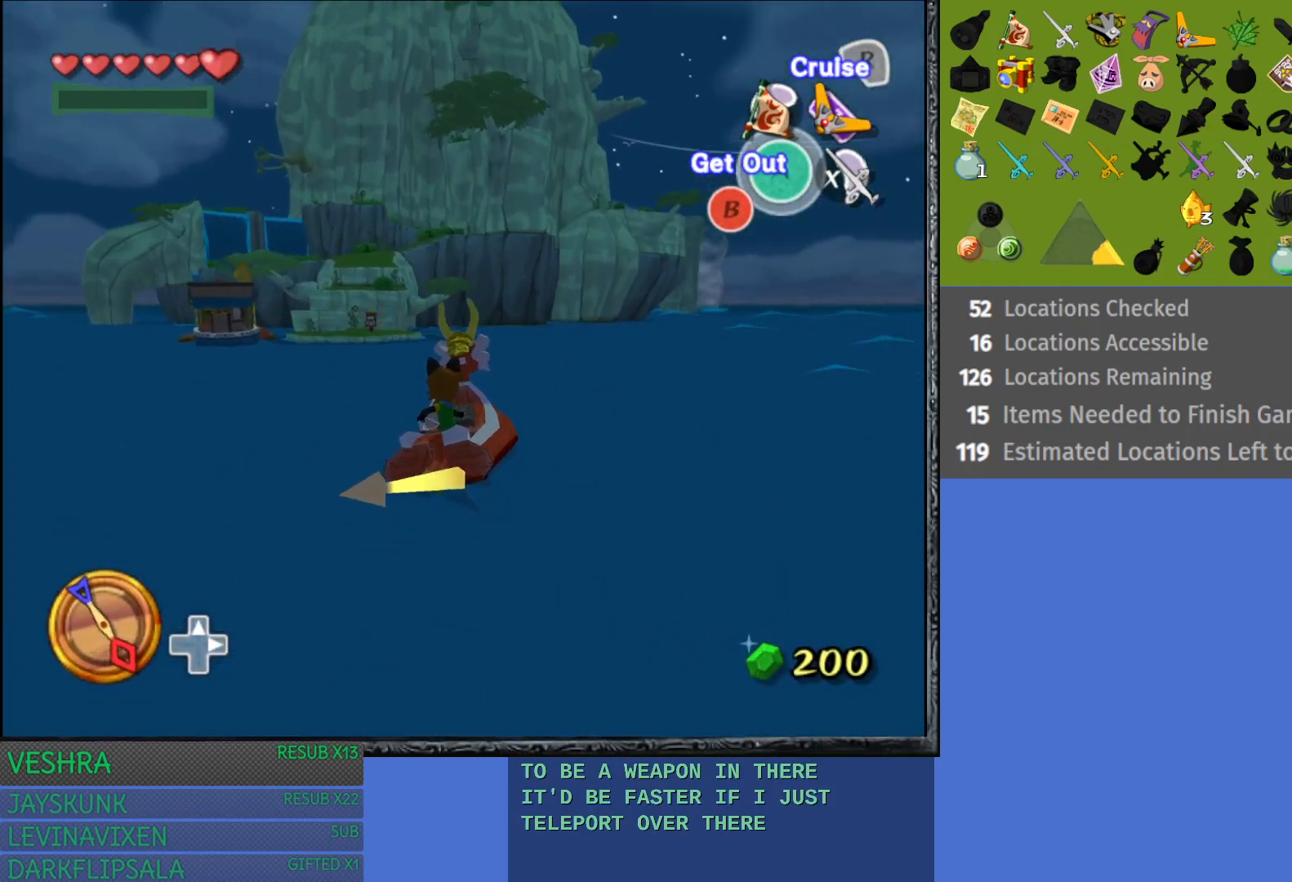
{"buttons": [], "left_stick": "center", "right_stick": "center", "events": [[450, "left_stick", "center"]]}
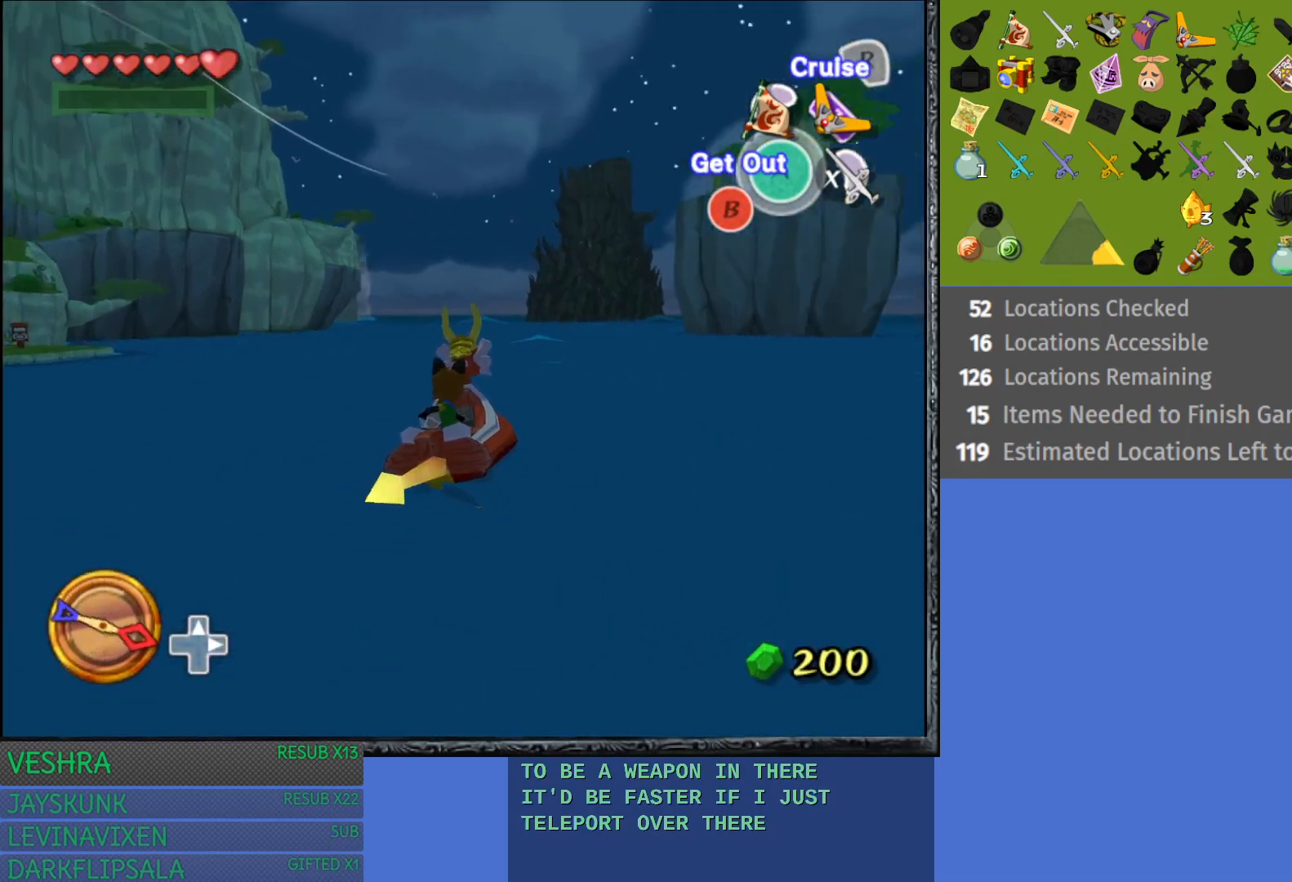
{"buttons": [], "left_stick": "left", "right_stick": "center", "events": [[483, "left_stick", "left"]]}
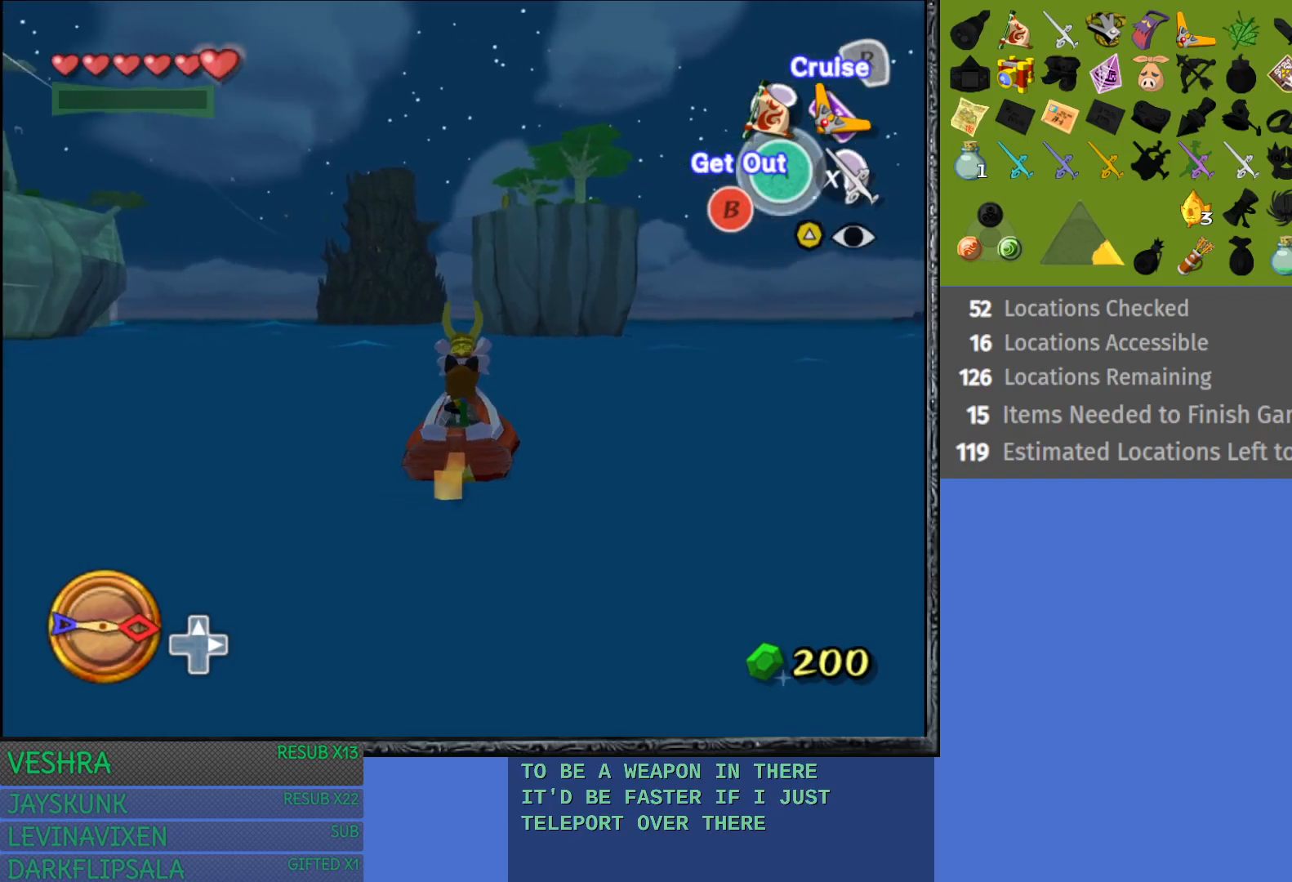
{"buttons": [], "left_stick": "right", "right_stick": "center", "events": [[133, "left_stick", "center"], [400, "left_stick", "right"]]}
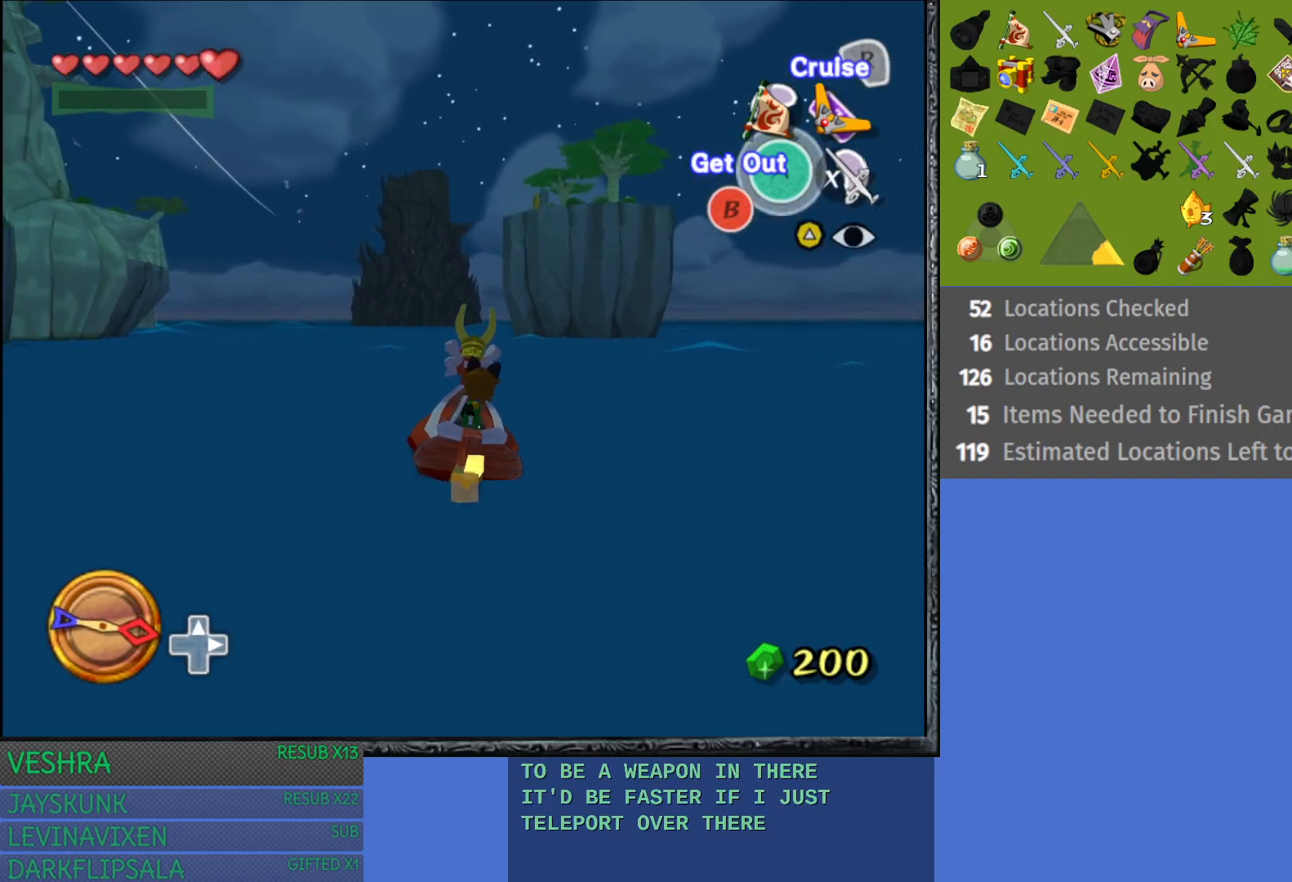
{"buttons": [], "left_stick": "center", "right_stick": "center", "events": [[200, "left_stick", "center"]]}
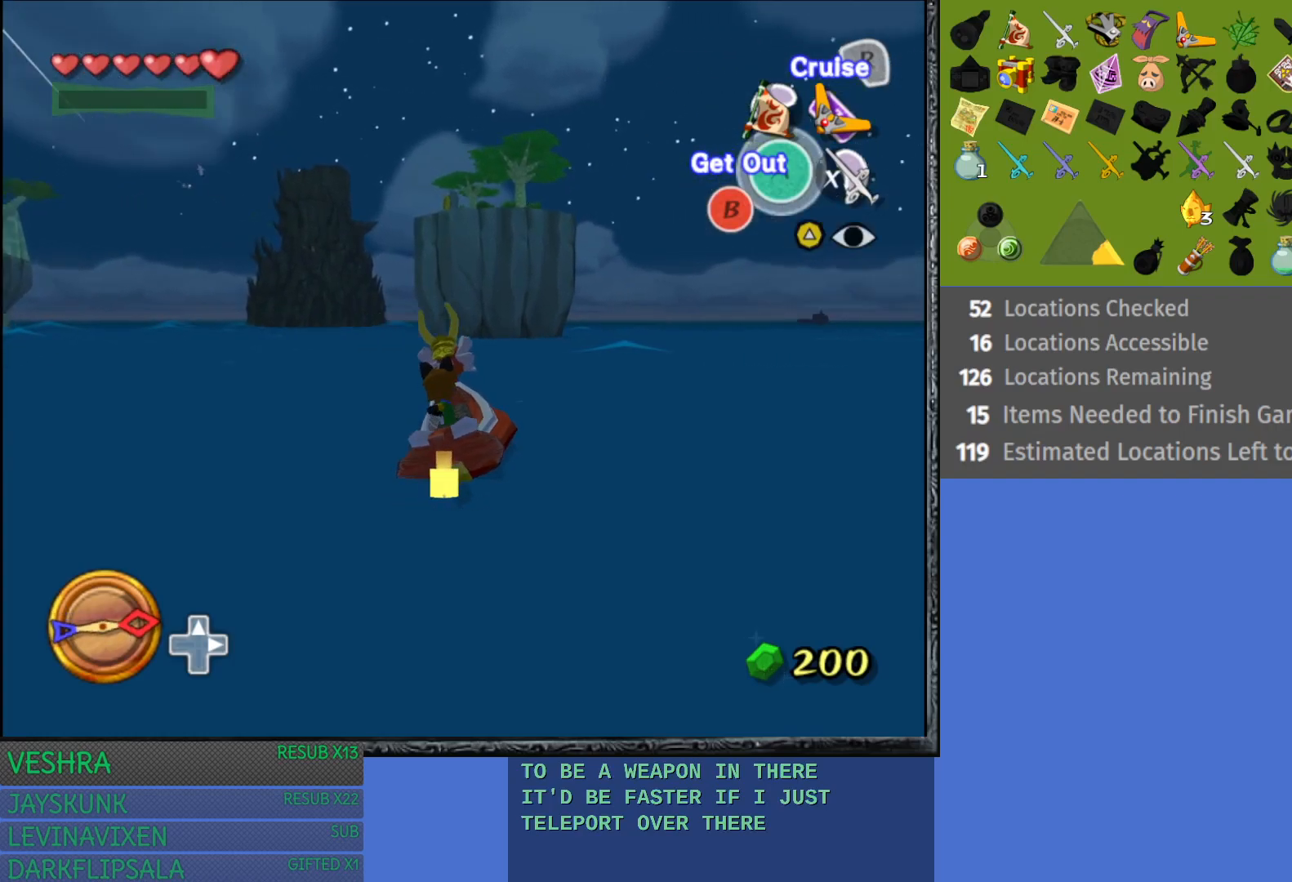
{"buttons": [], "left_stick": "center", "right_stick": "center", "events": [[117, "left_stick", "left"], [283, "left_stick", "center"]]}
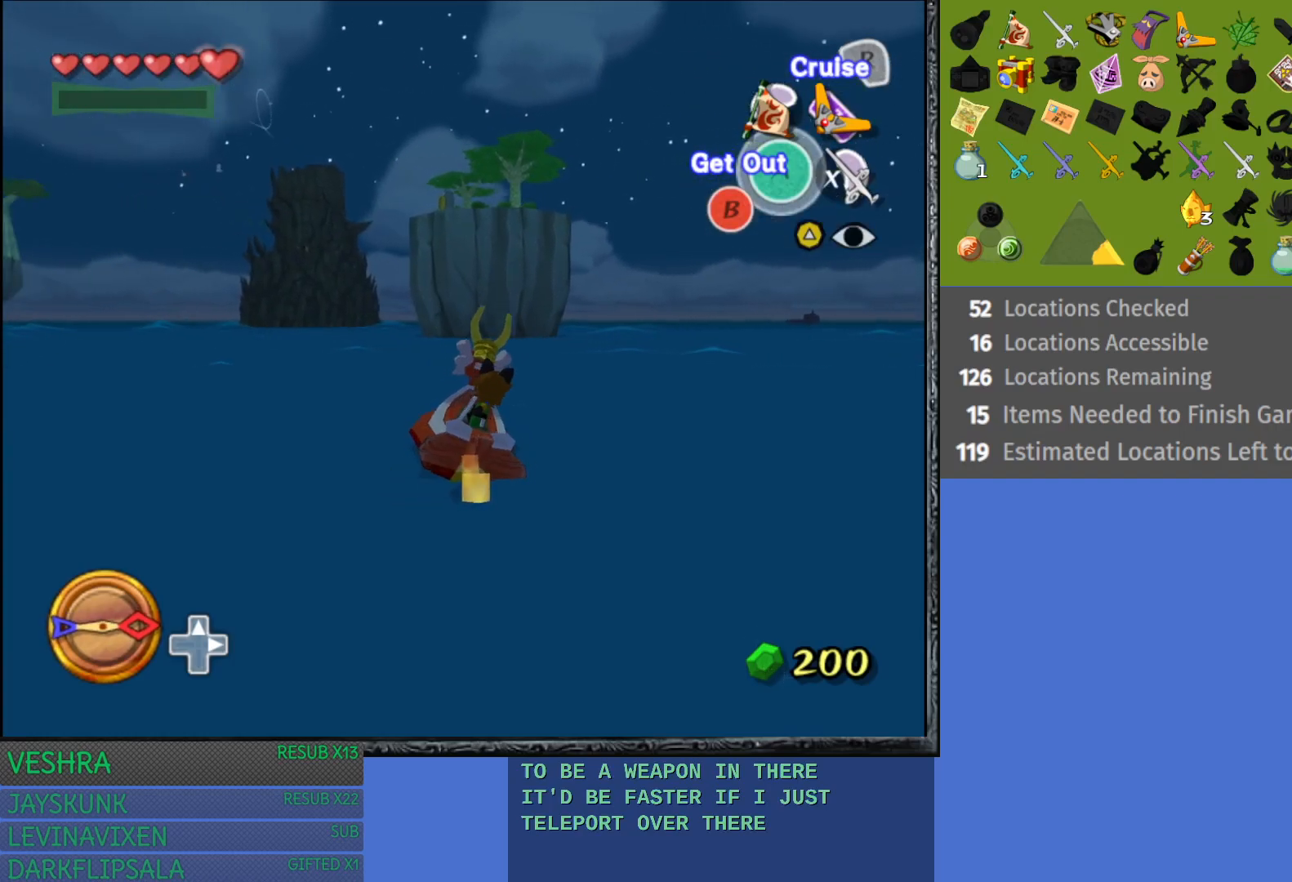
{"buttons": [], "left_stick": "center", "right_stick": "center", "events": []}
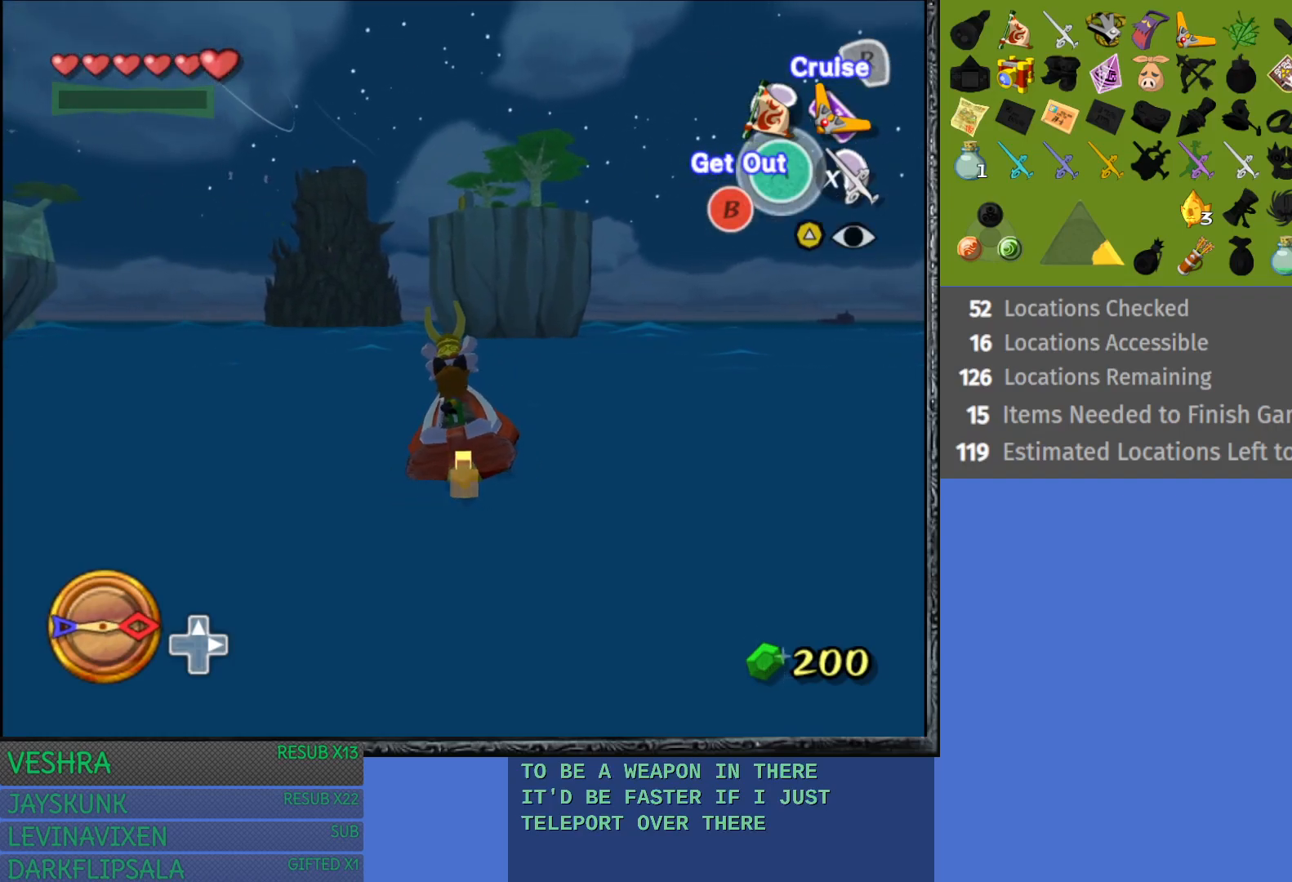
{"buttons": [], "left_stick": "center", "right_stick": "center", "events": []}
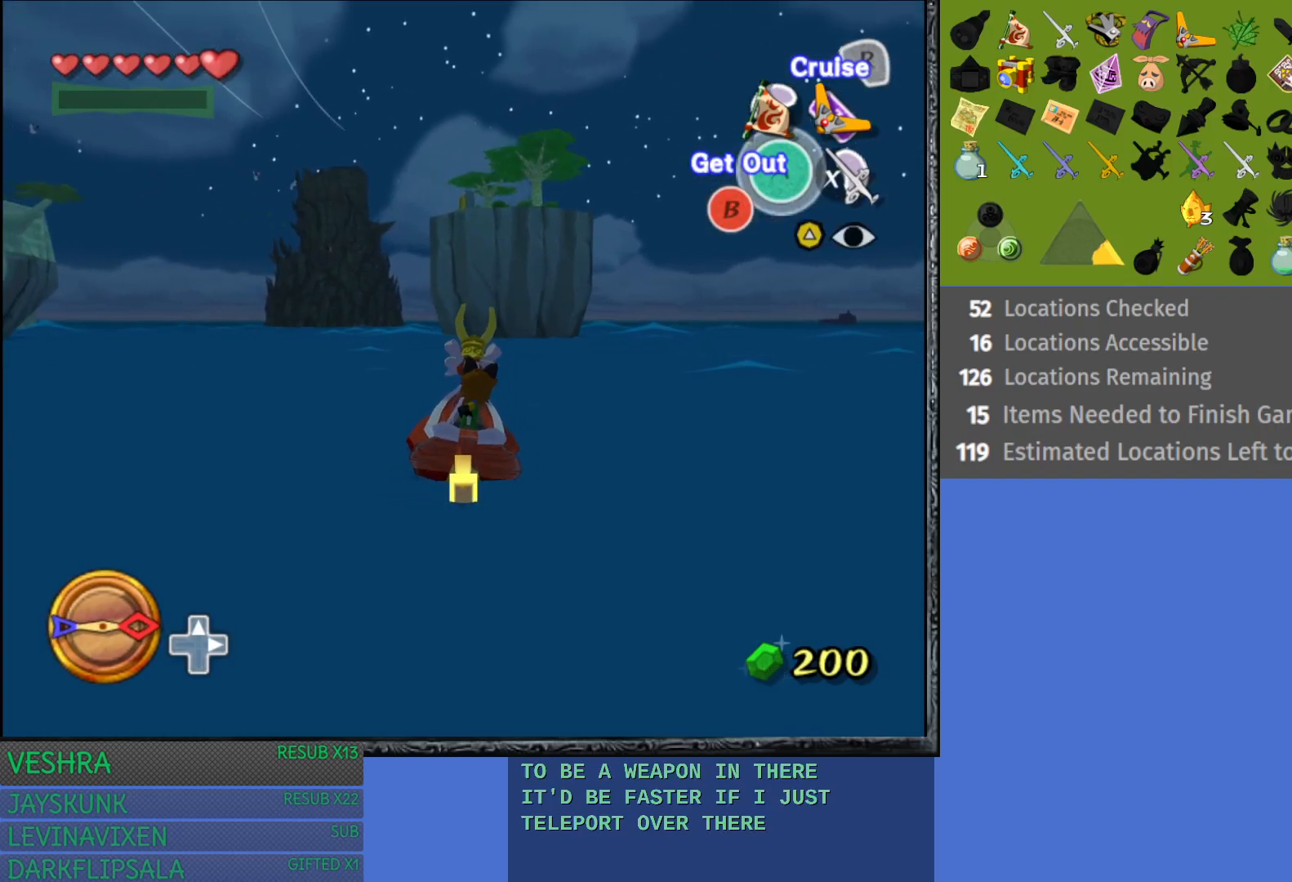
{"buttons": [], "left_stick": "center", "right_stick": "center", "events": [[233, "DPAD_UP", "down"], [367, "DPAD_UP", "up"]]}
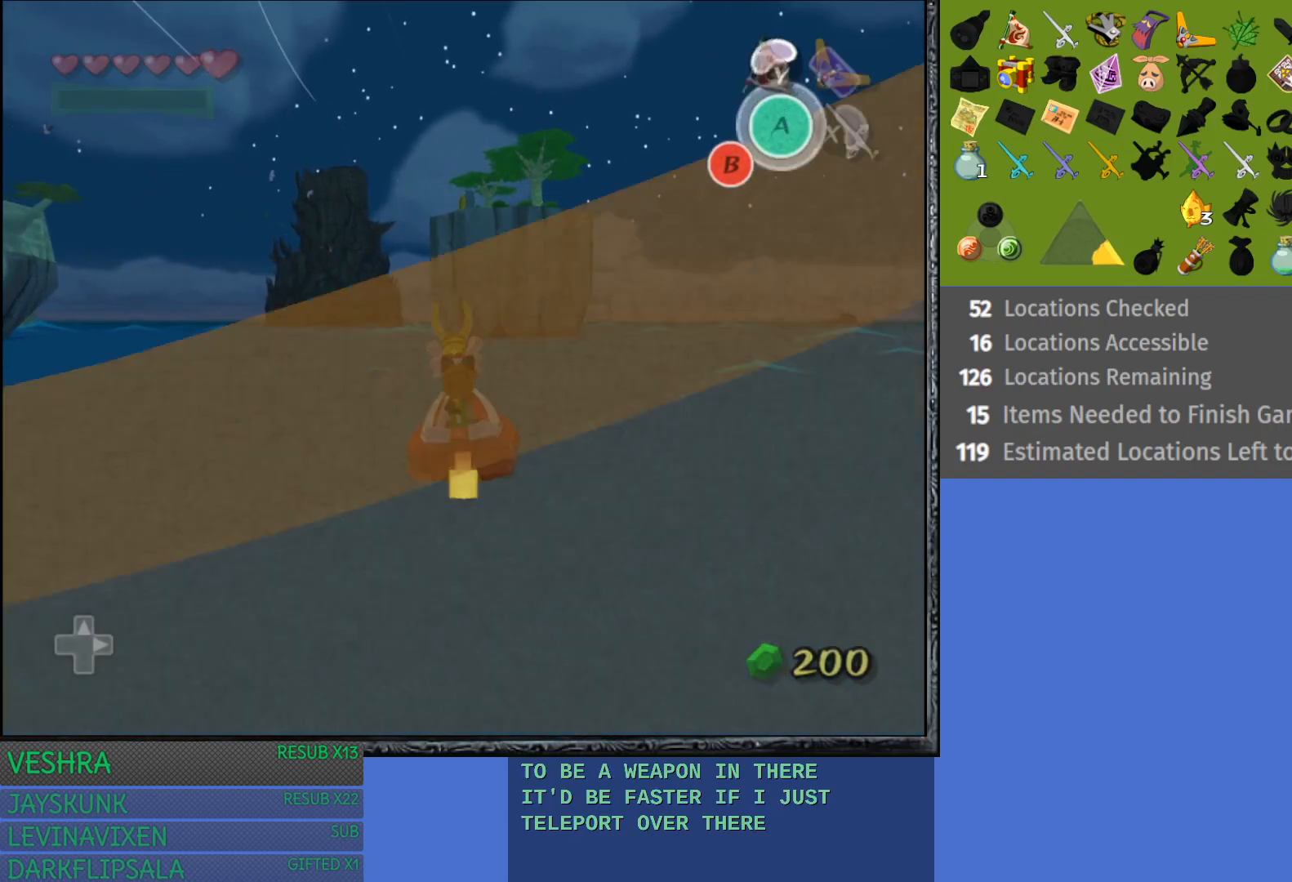
{"buttons": [], "left_stick": "center", "right_stick": "center", "events": []}
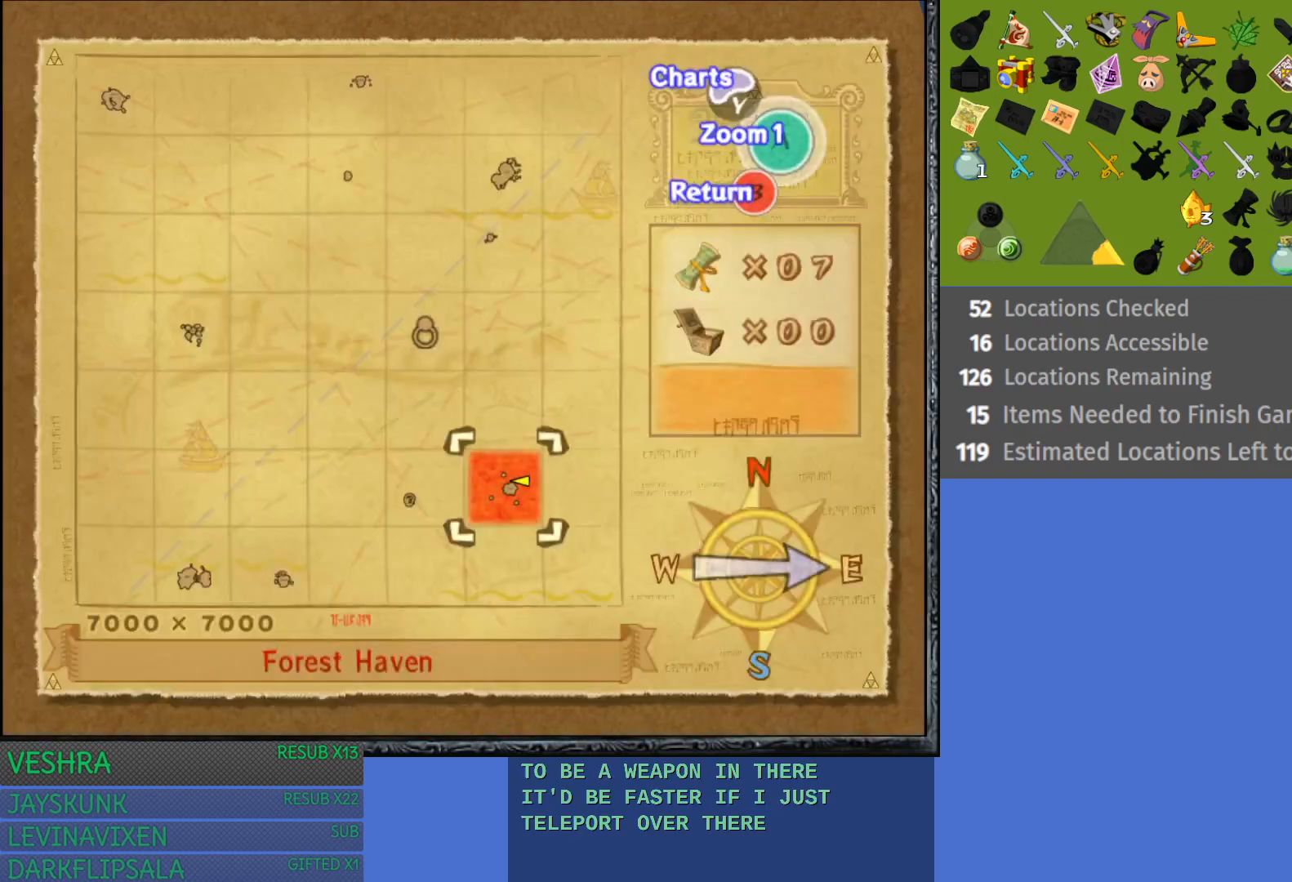
{"buttons": ["CROSS"], "left_stick": "center", "right_stick": "center", "events": [[400, "CROSS", "down"]]}
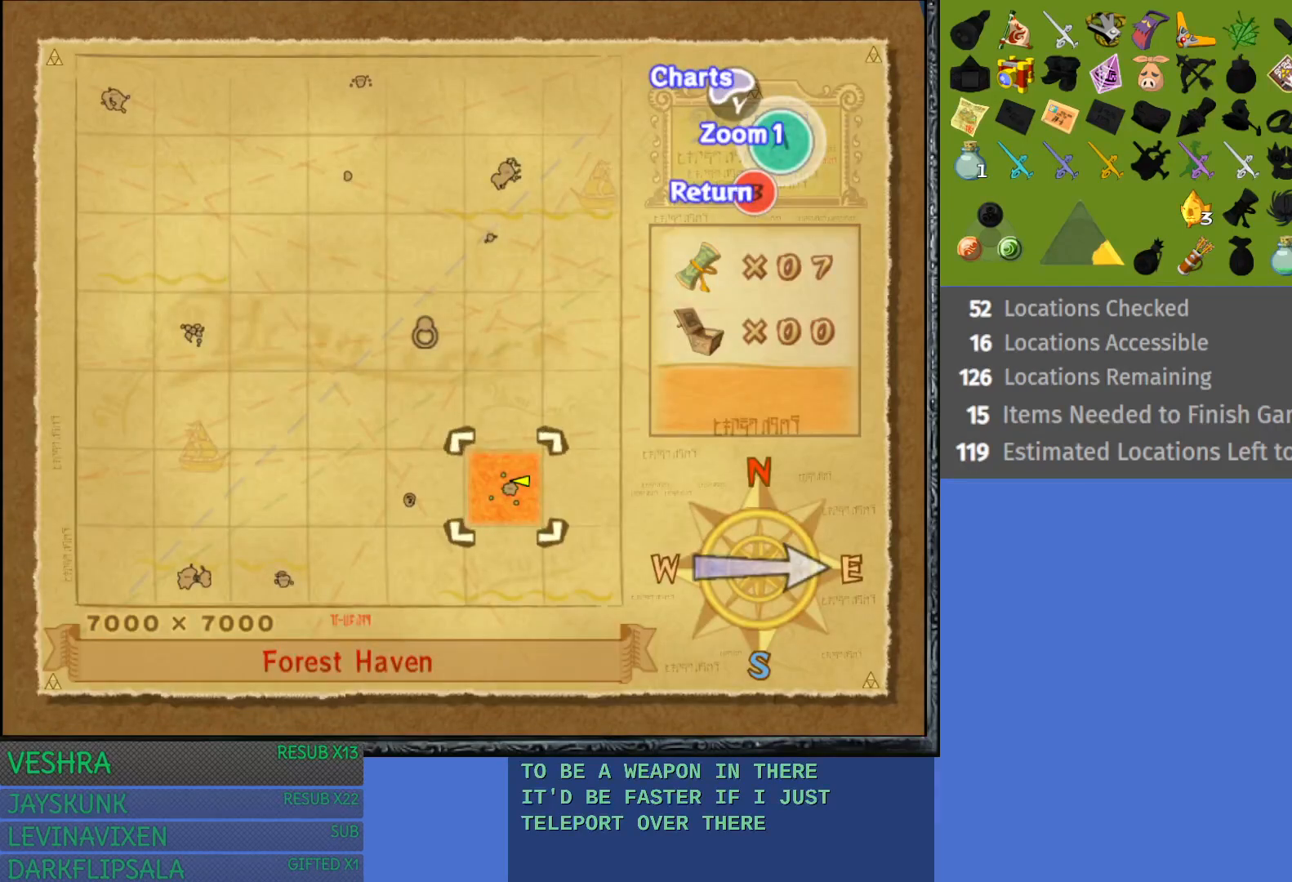
{"buttons": [], "left_stick": "left", "right_stick": "center", "events": [[33, "CROSS", "up"], [267, "left_stick", "left"]]}
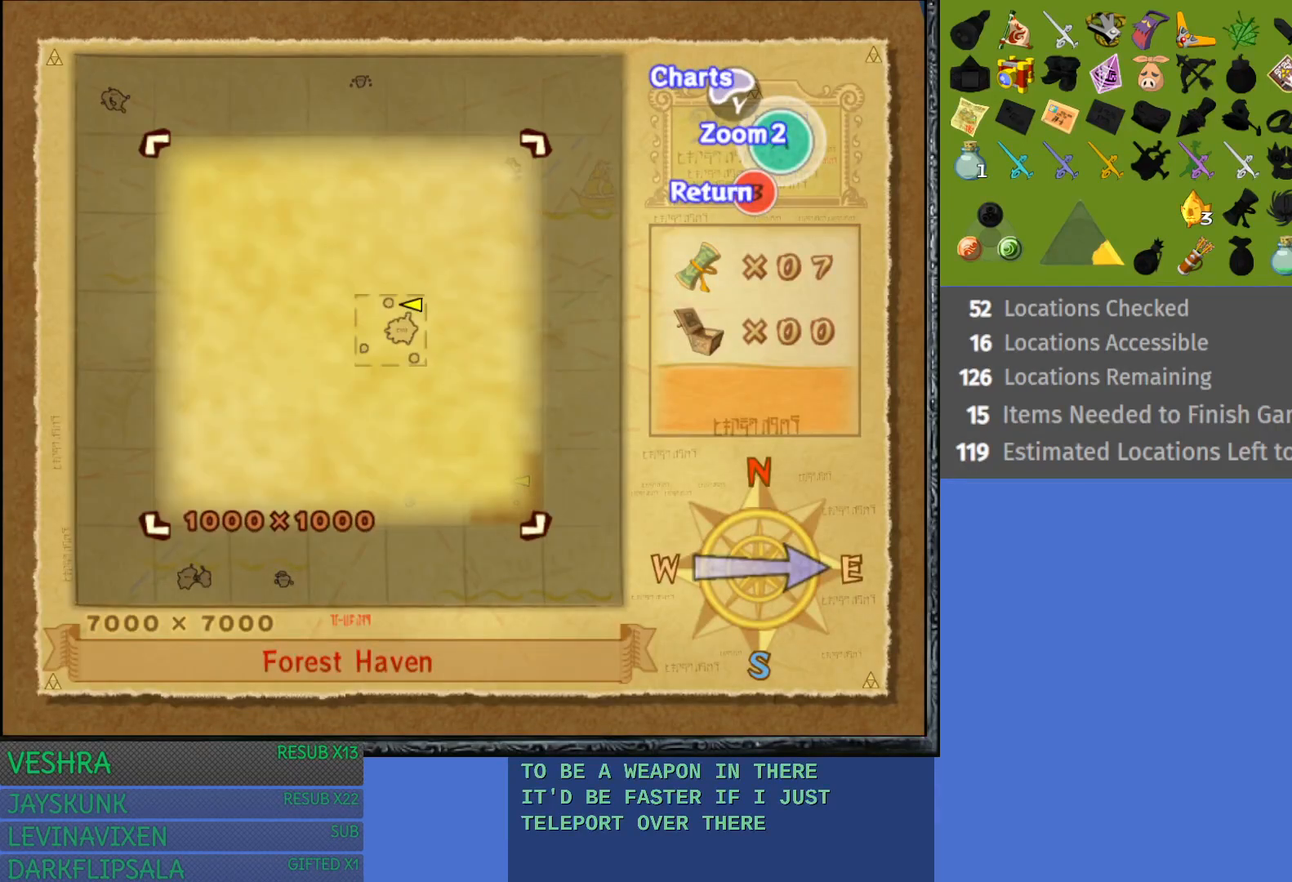
{"buttons": [], "left_stick": "center", "right_stick": "center", "events": [[250, "left_stick", "center"], [383, "SQUARE", "down"], [500, "SQUARE", "up"]]}
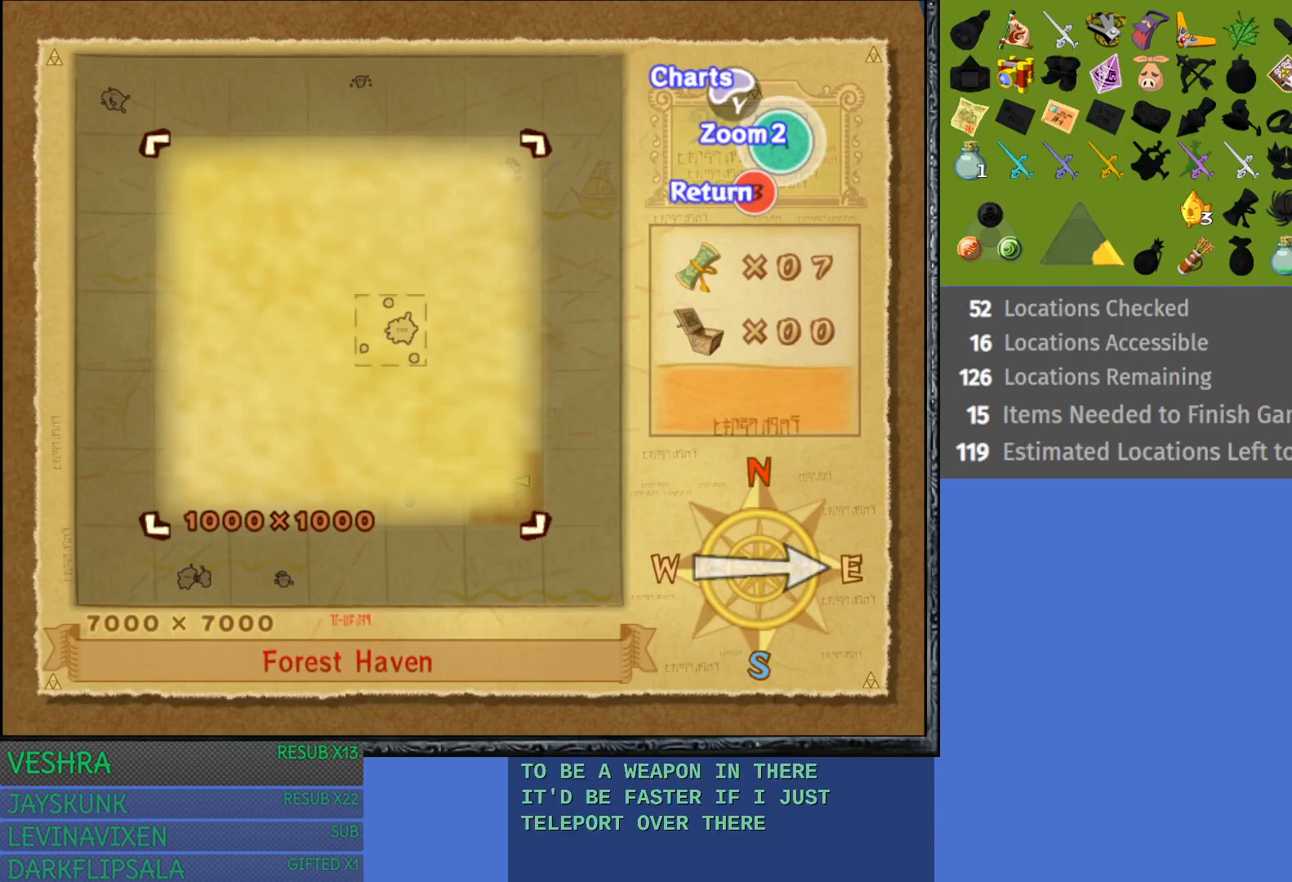
{"buttons": ["SQUARE"], "left_stick": "left", "right_stick": "center", "events": [[100, "SQUARE", "down"], [183, "left_stick", "left"], [200, "SQUARE", "up"], [283, "SQUARE", "down"], [367, "SQUARE", "up"], [450, "SQUARE", "down"]]}
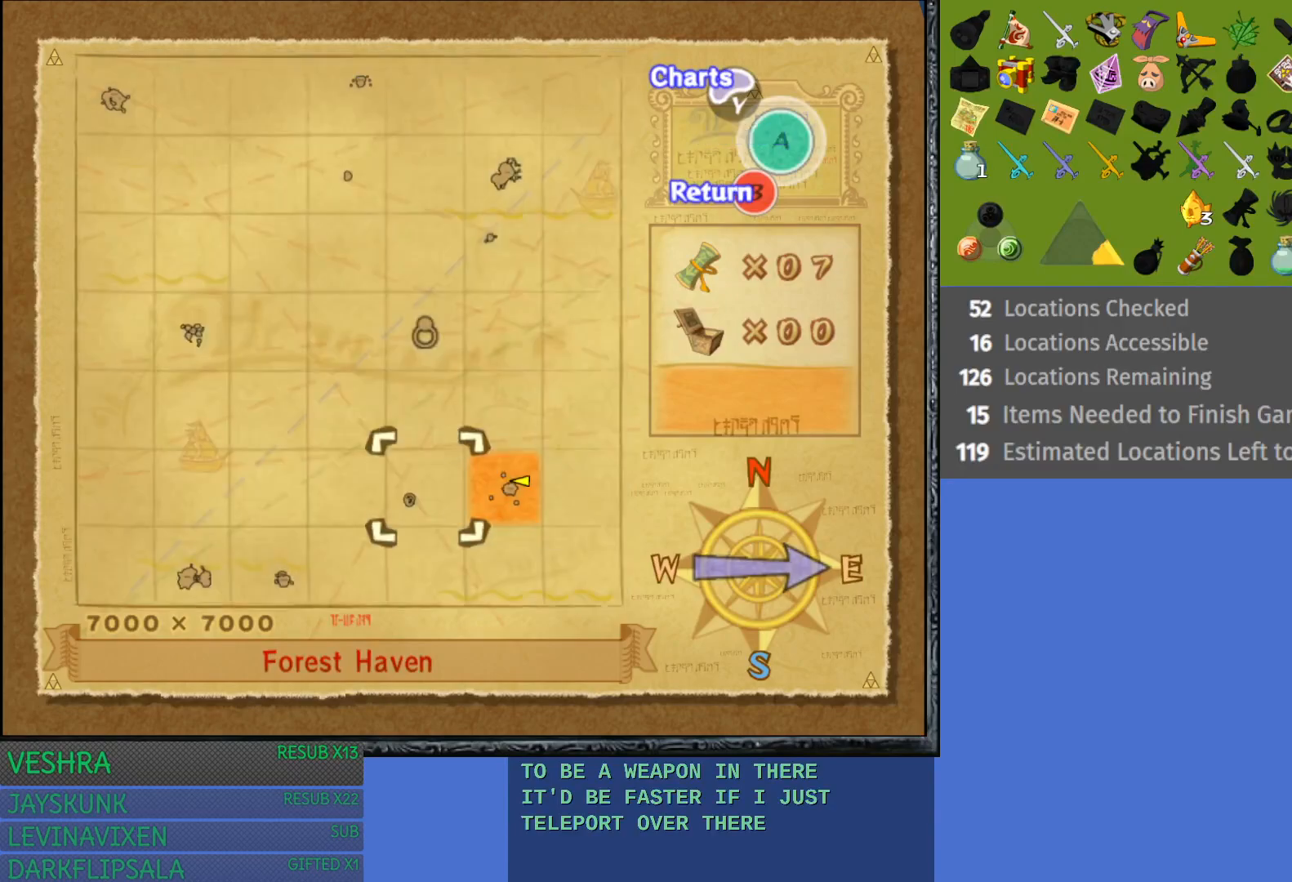
{"buttons": [], "left_stick": "left", "right_stick": "center", "events": [[67, "SQUARE", "up"]]}
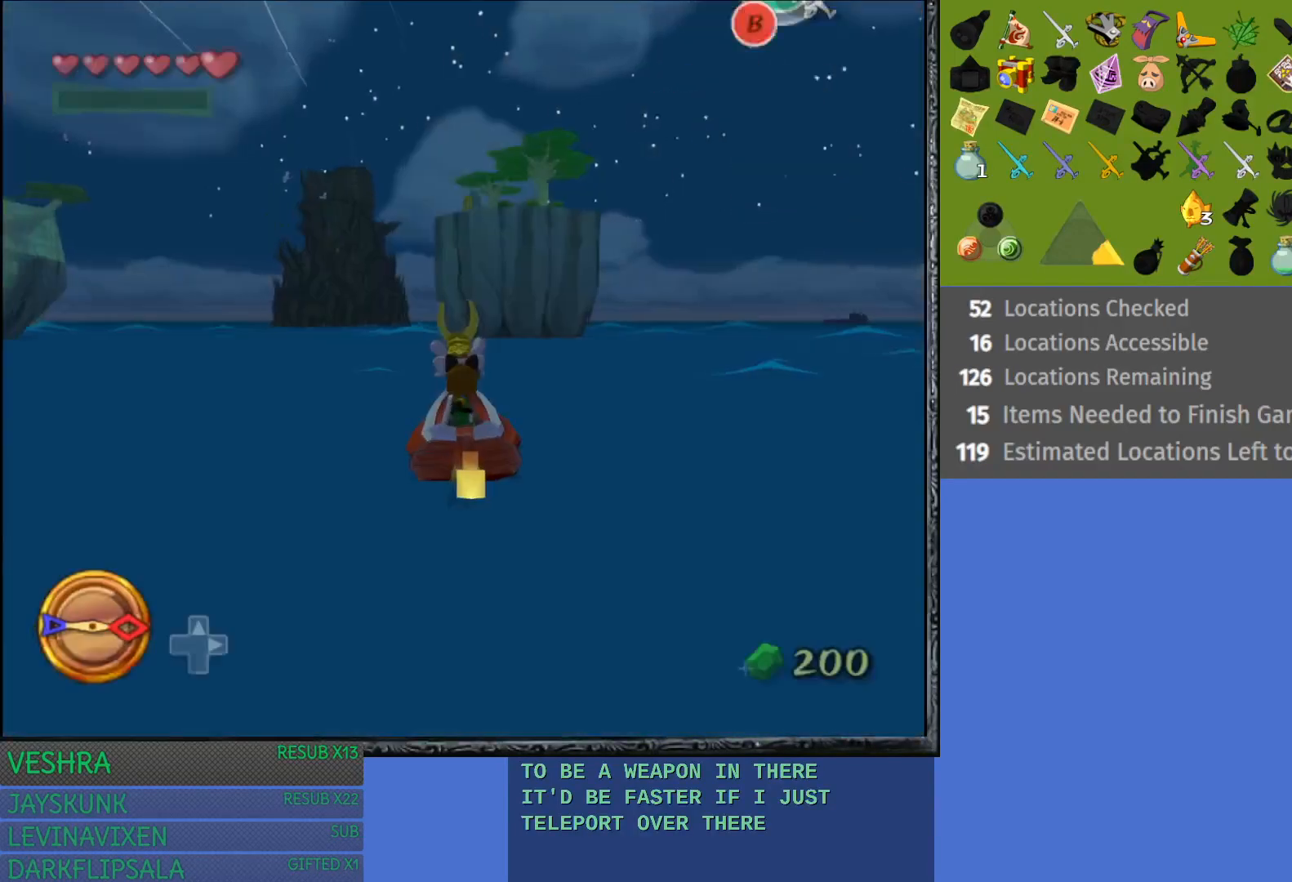
{"buttons": [], "left_stick": "left", "right_stick": "center", "events": []}
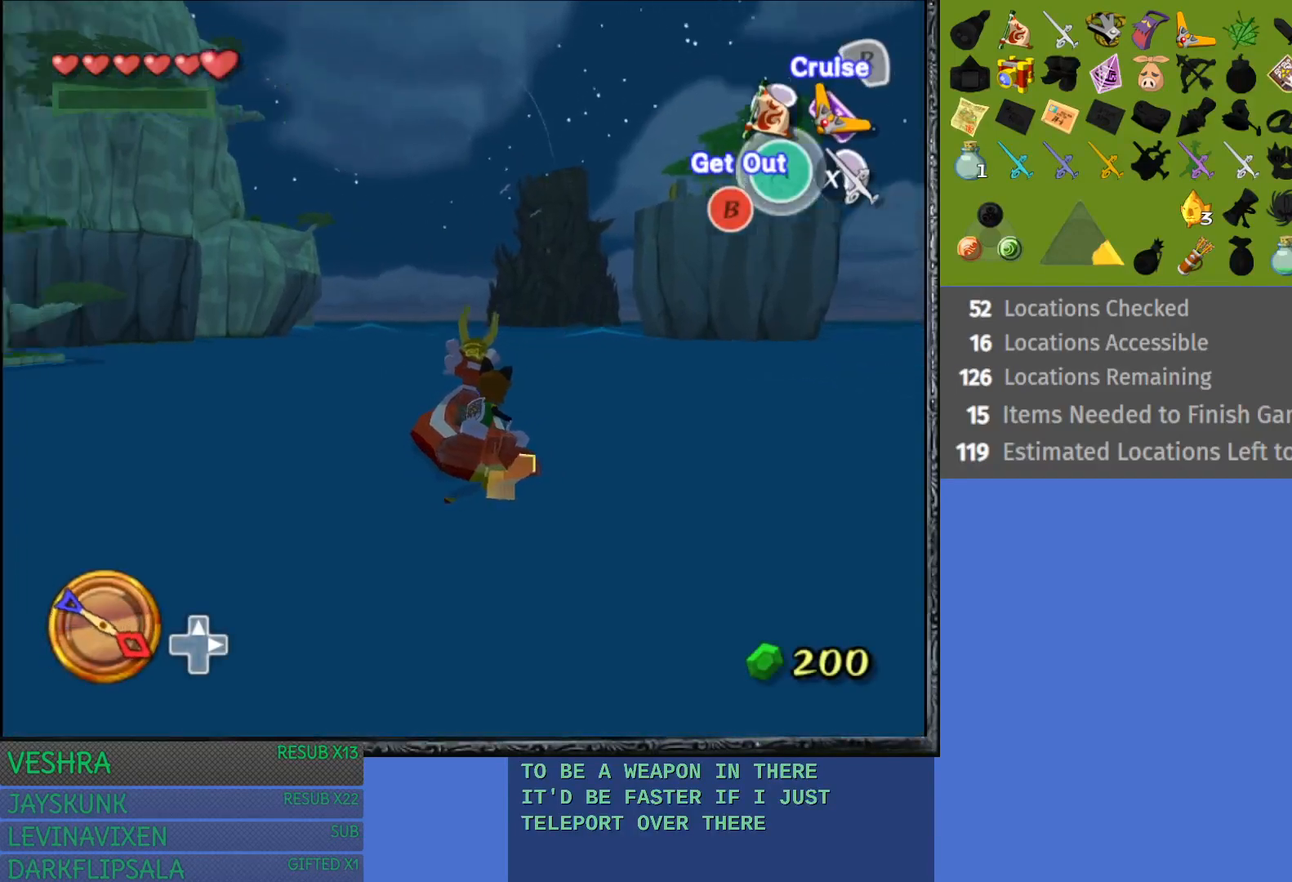
{"buttons": [], "left_stick": "left", "right_stick": "center", "events": []}
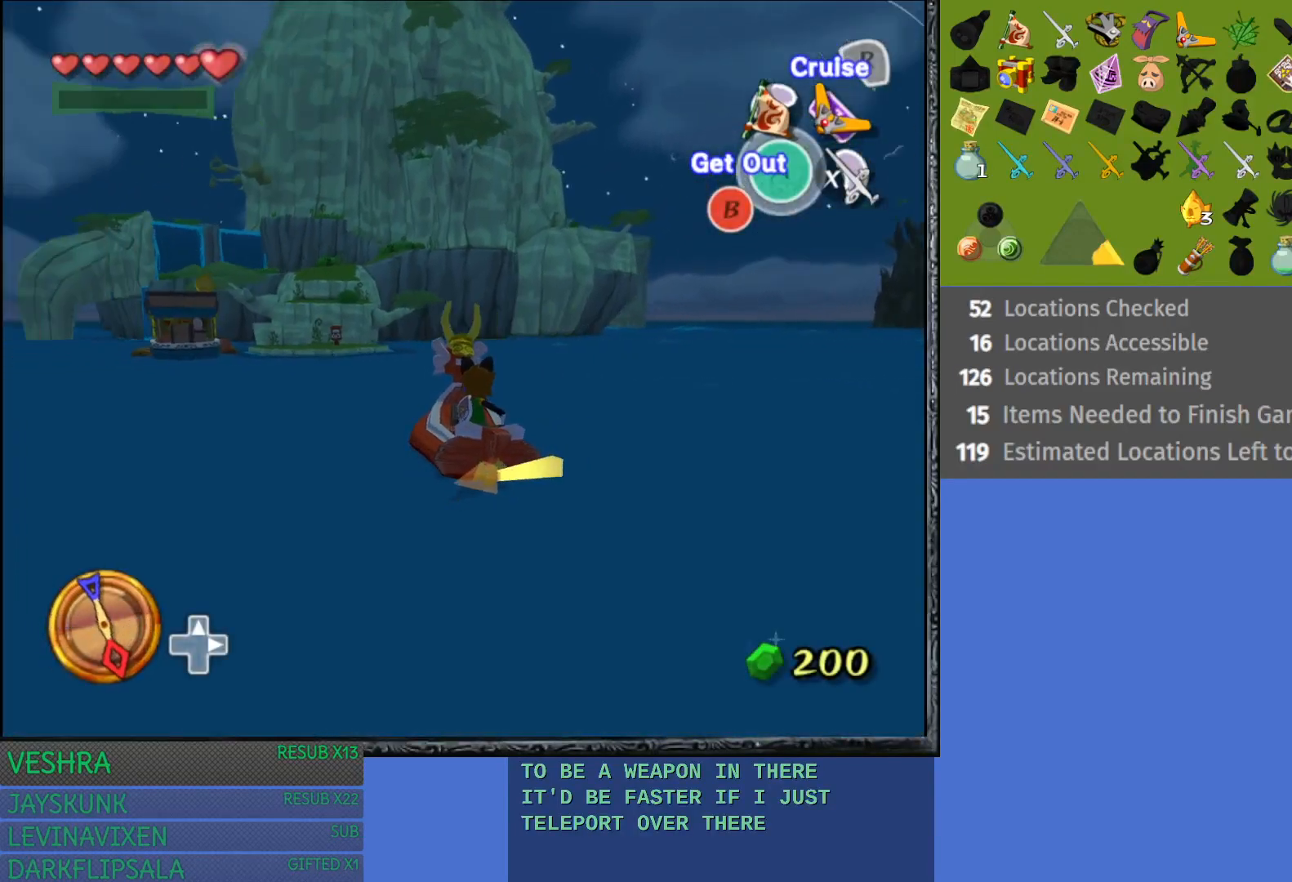
{"buttons": [], "left_stick": "left", "right_stick": "center", "events": []}
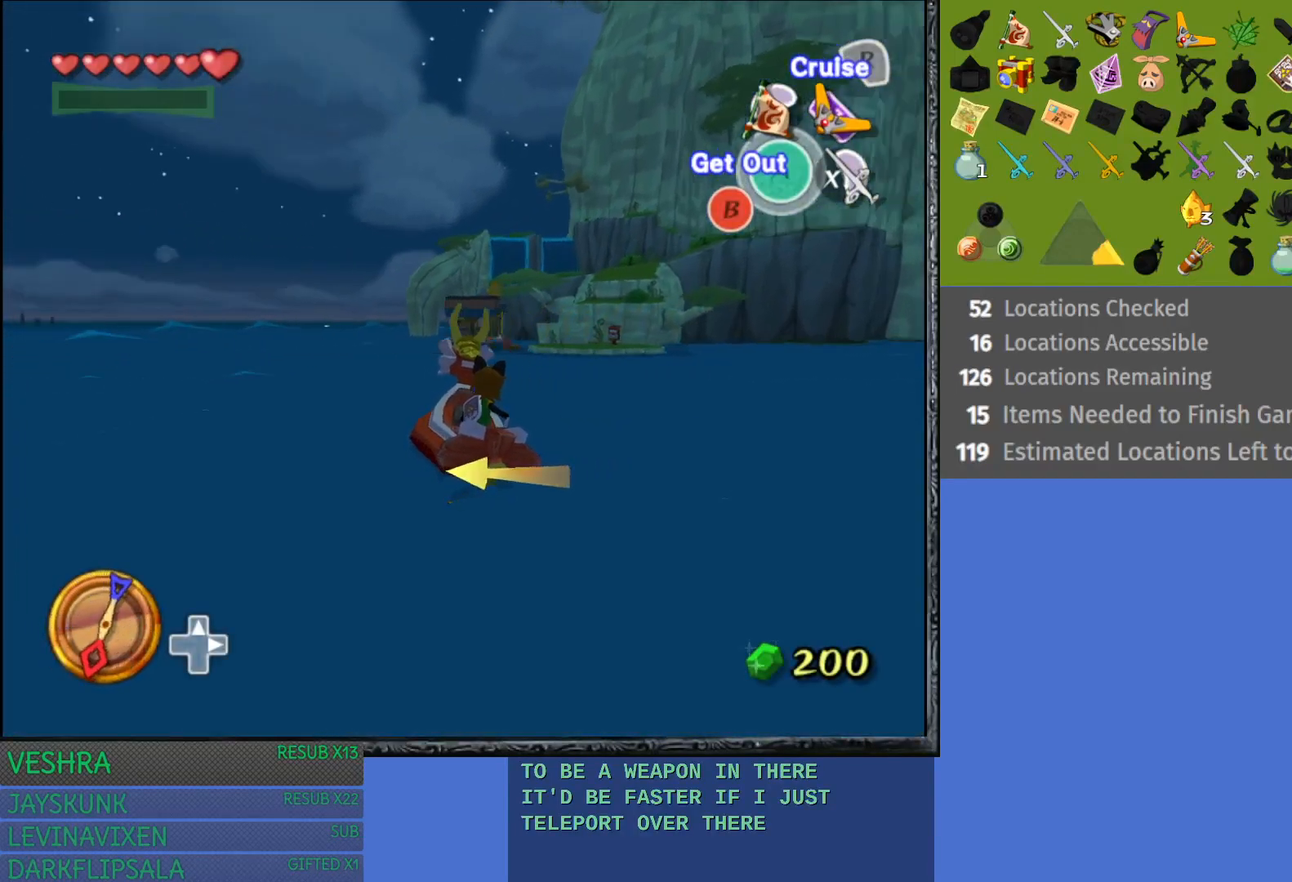
{"buttons": [], "left_stick": "left", "right_stick": "center", "events": []}
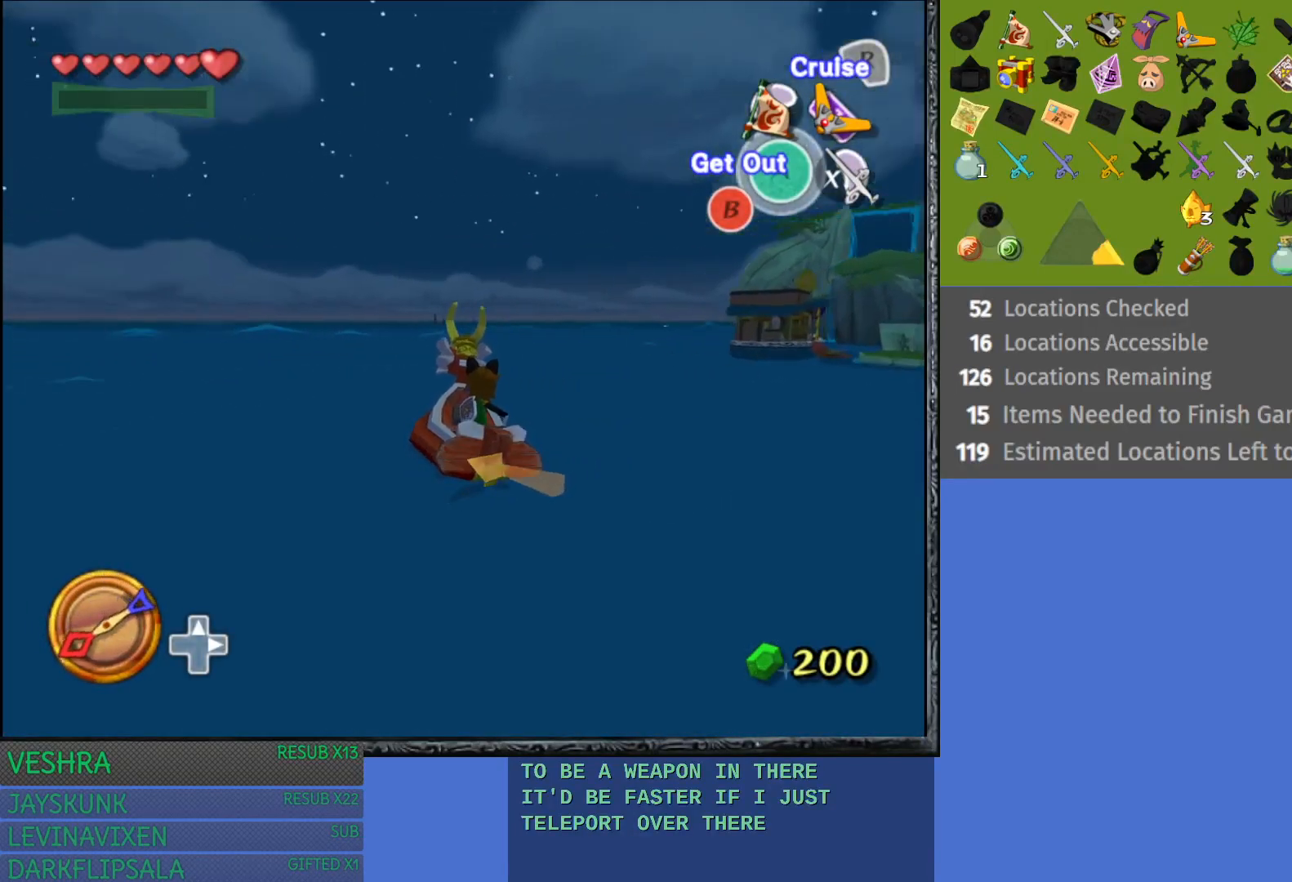
{"buttons": ["TRIANGLE"], "left_stick": "left", "right_stick": "center", "events": [[367, "TRIANGLE", "down"]]}
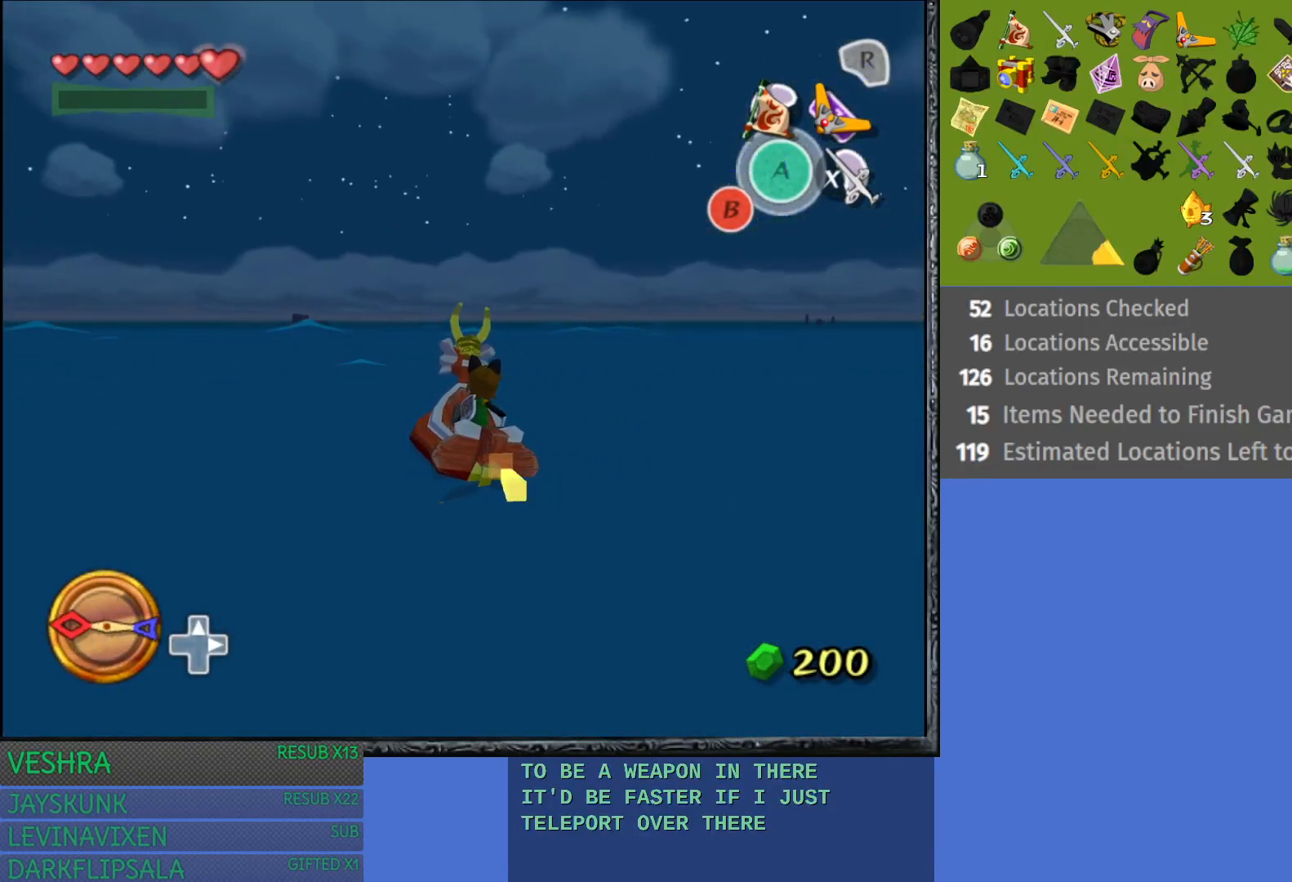
{"buttons": [], "left_stick": "center", "right_stick": "center", "events": [[17, "TRIANGLE", "up"], [200, "left_stick", "center"]]}
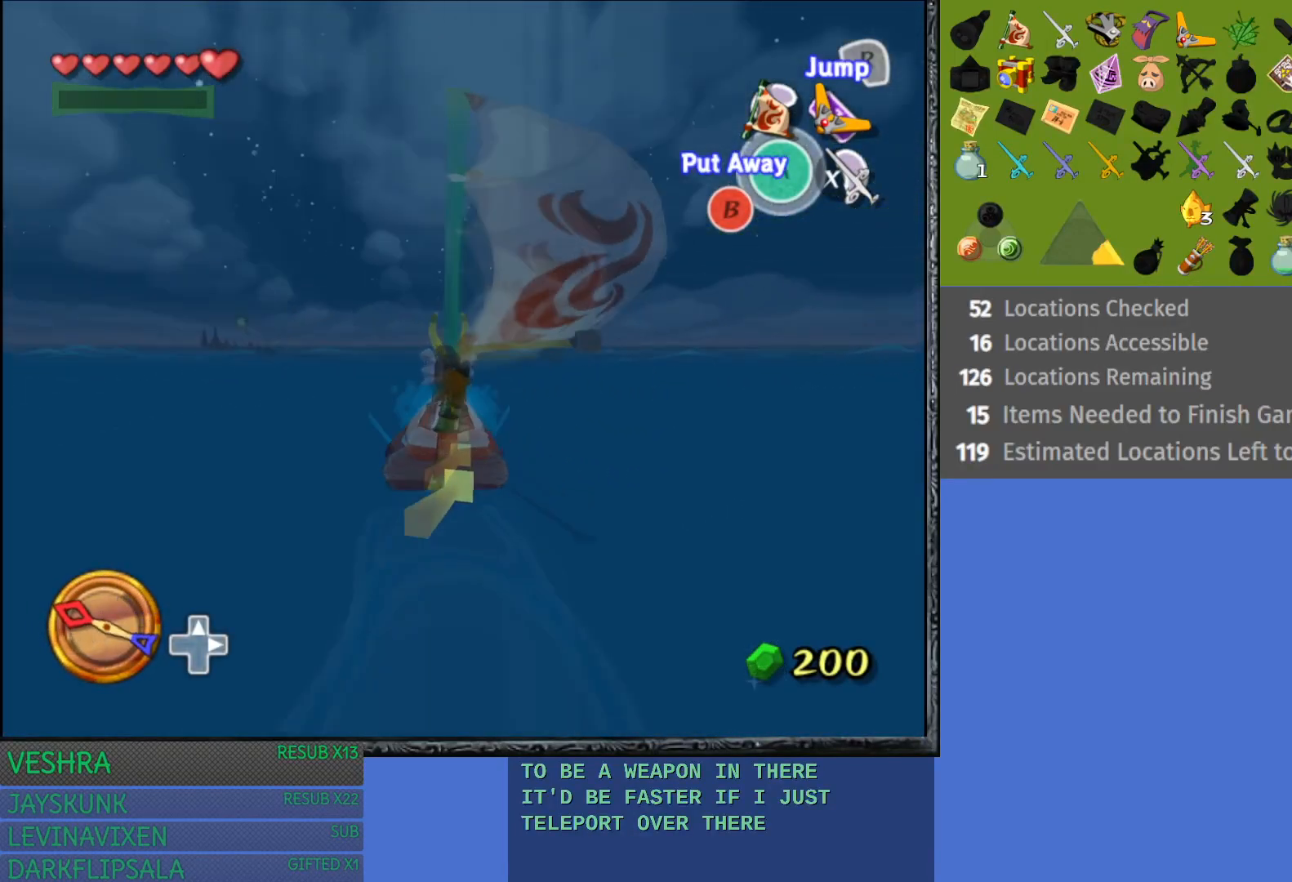
{"buttons": [], "left_stick": "center", "right_stick": "down", "events": [[400, "right_stick", "down"]]}
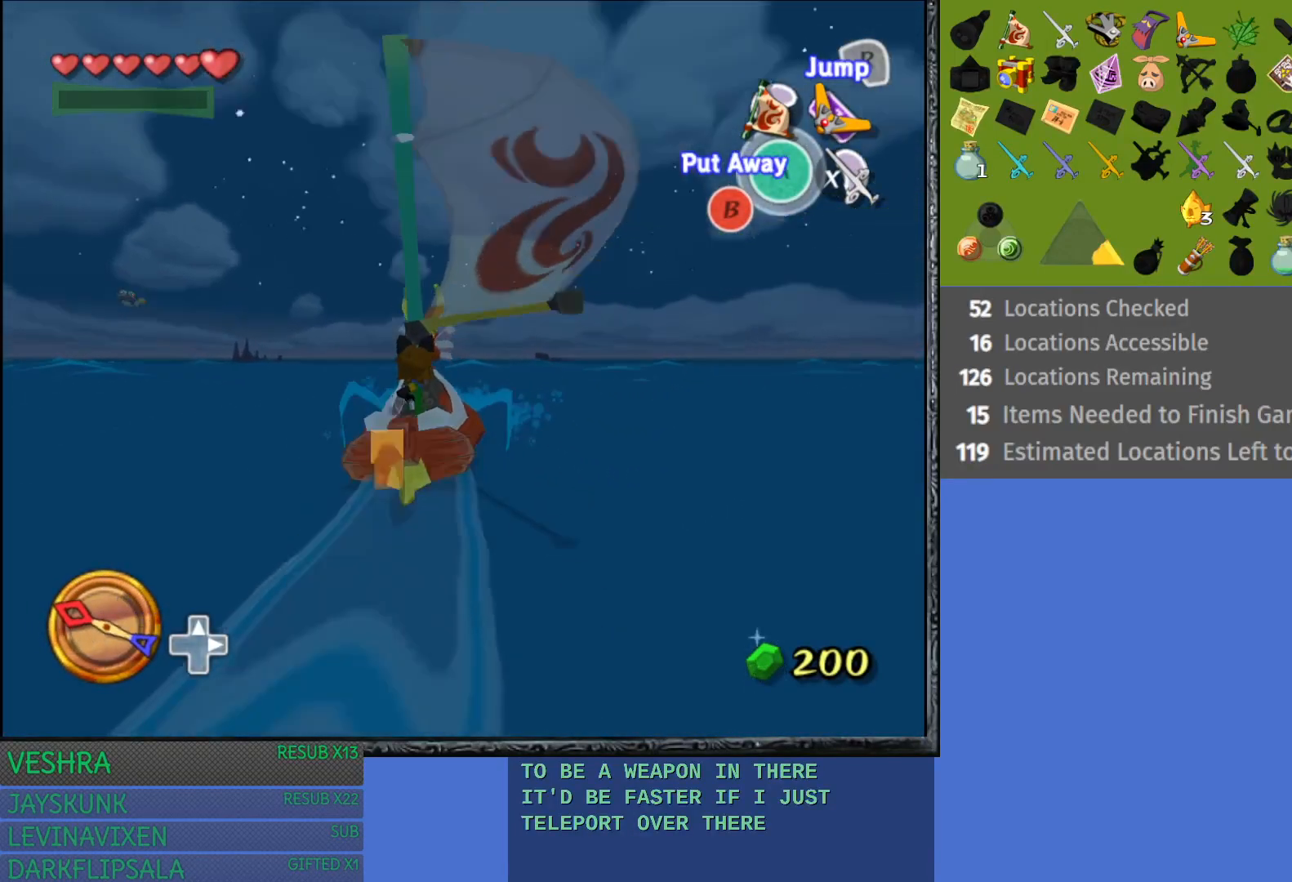
{"buttons": [], "left_stick": "center", "right_stick": "center", "events": [[400, "right_stick", "center"]]}
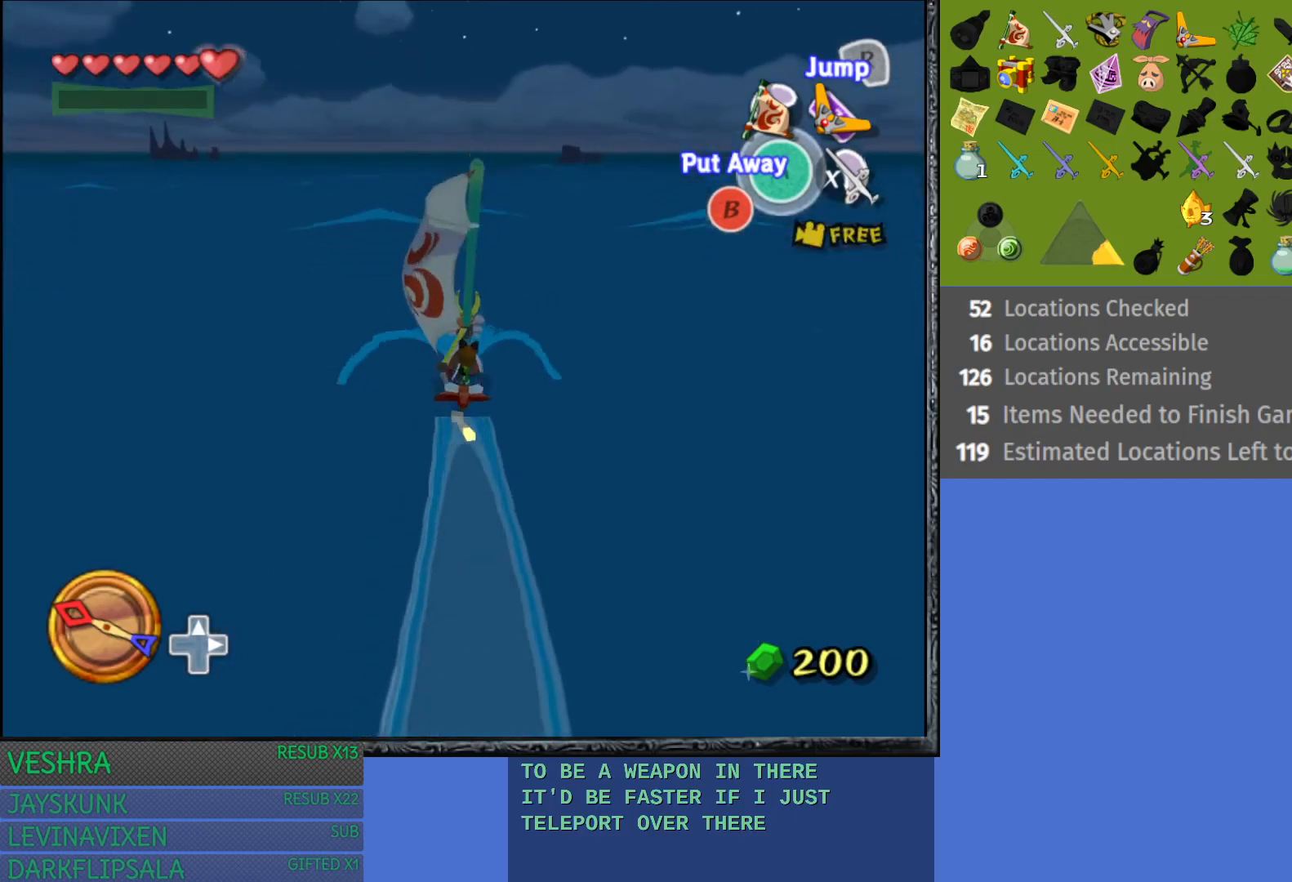
{"buttons": [], "left_stick": "right", "right_stick": "center", "events": [[333, "left_stick", "right"]]}
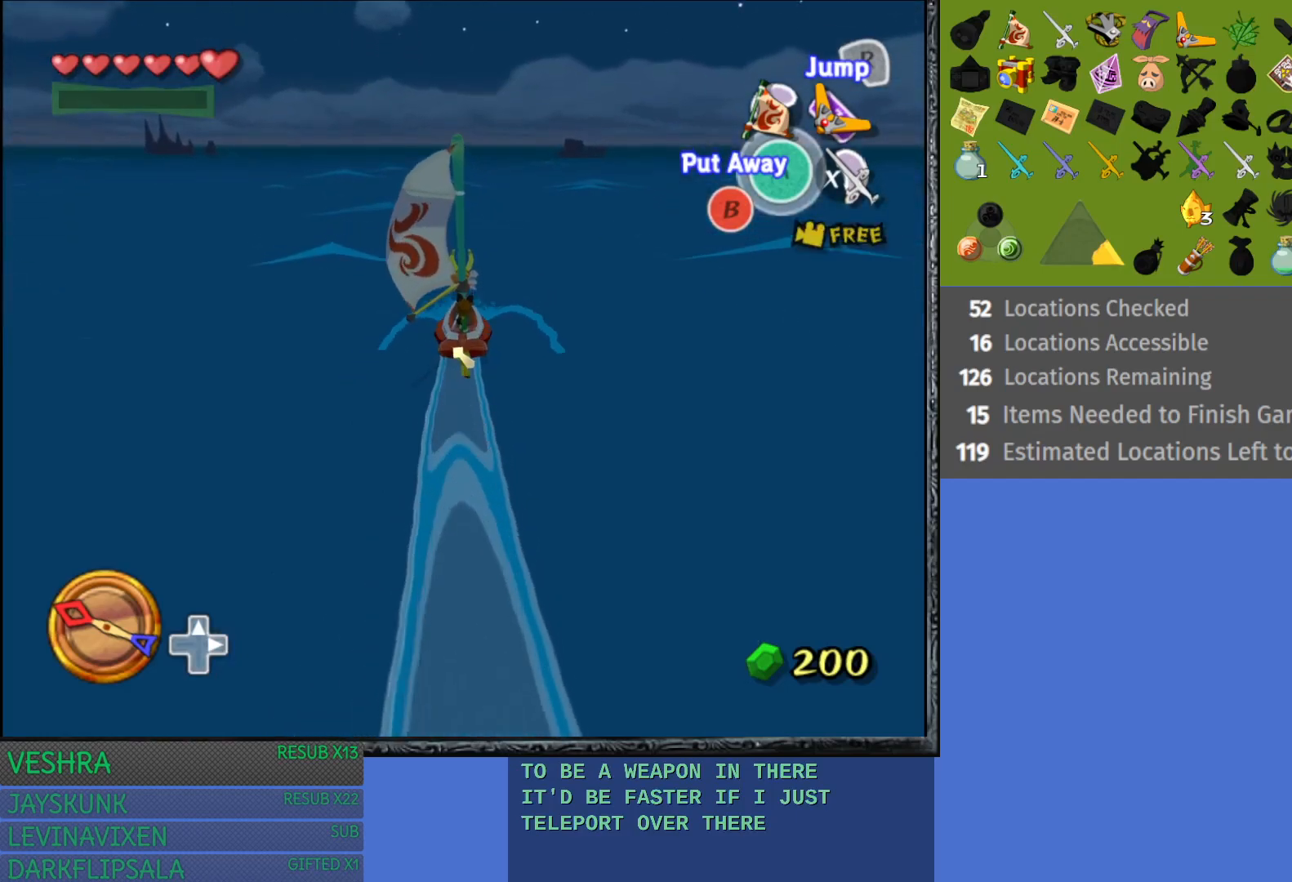
{"buttons": [], "left_stick": "center", "right_stick": "center", "events": [[333, "left_stick", "center"]]}